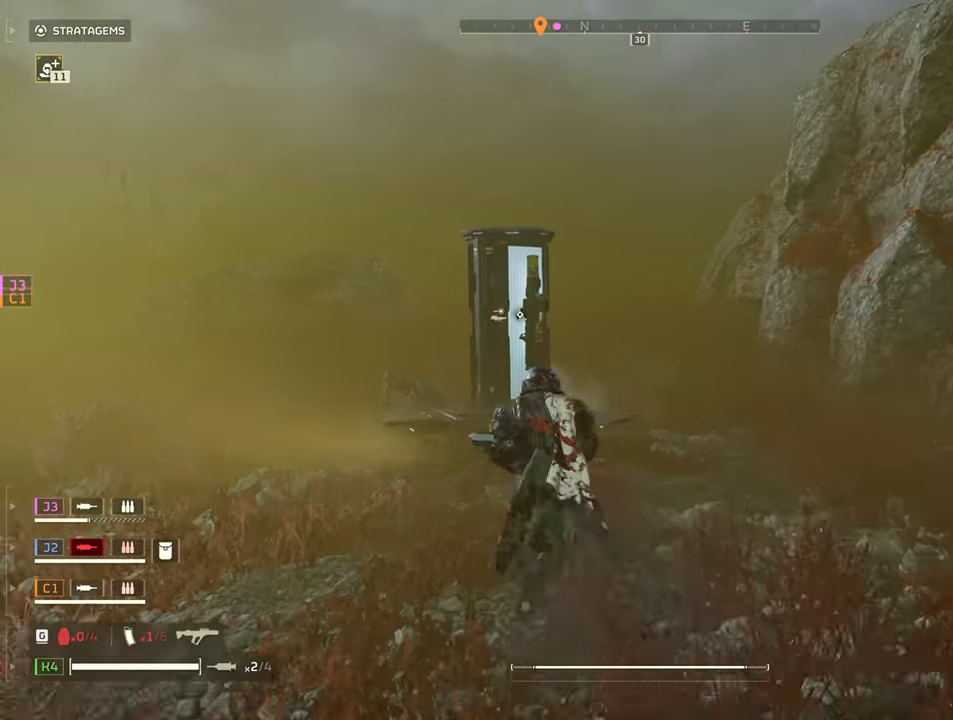
Gameplay with keyboard and mouse; each line is a JSON object with the keys and mouse buttons held at the frame after it. "events" lists presses ("down") and releases ("up") of "1", "2", "3", "4", "5", "a", "alt", "b", "c", "ctrl", "d", "e", "f", "g", "q", "r", "s", "shift", "space", "t", "tab", "tilde", "v", "w", "x", "z", "mouse_left", "mouse_wheel", "mouse_right", "mouse_mb4" and "mouse_mb5" between this image and that frame as [ms after this image, input, new state], when the widget could be followed in between. "mouse_left", "mouse_wheel", "mouse_right", "mouse_mb4", "mouse_mb5" = the "left", "wheel", "right", "mb4", "mb5" buttons of the "mouse" list. No other keys are recorded. "wheel" means that the mouse wheel is clicked or scrolled. Mouse movement is not recorded.
{"keys": ["w"], "mouse": [], "events": [[400, "e", "down"], [450, "shift", "up"], [500, "e", "up"]]}
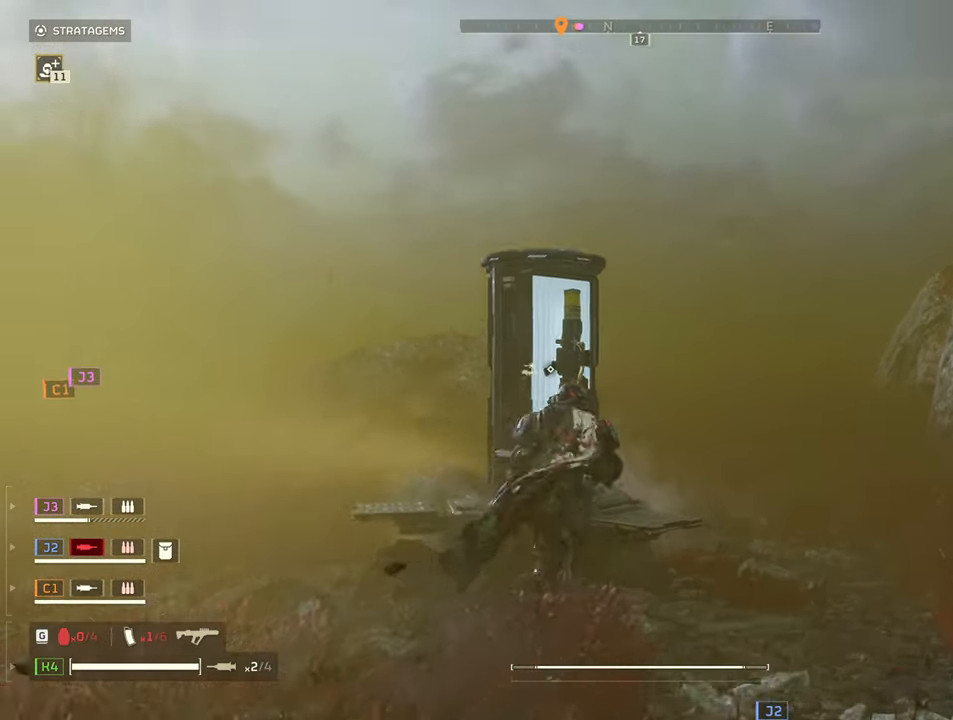
{"keys": ["w"], "mouse": [], "events": [[83, "e", "down"], [133, "e", "up"], [233, "w", "up"], [283, "e", "down"], [383, "e", "up"], [467, "w", "down"]]}
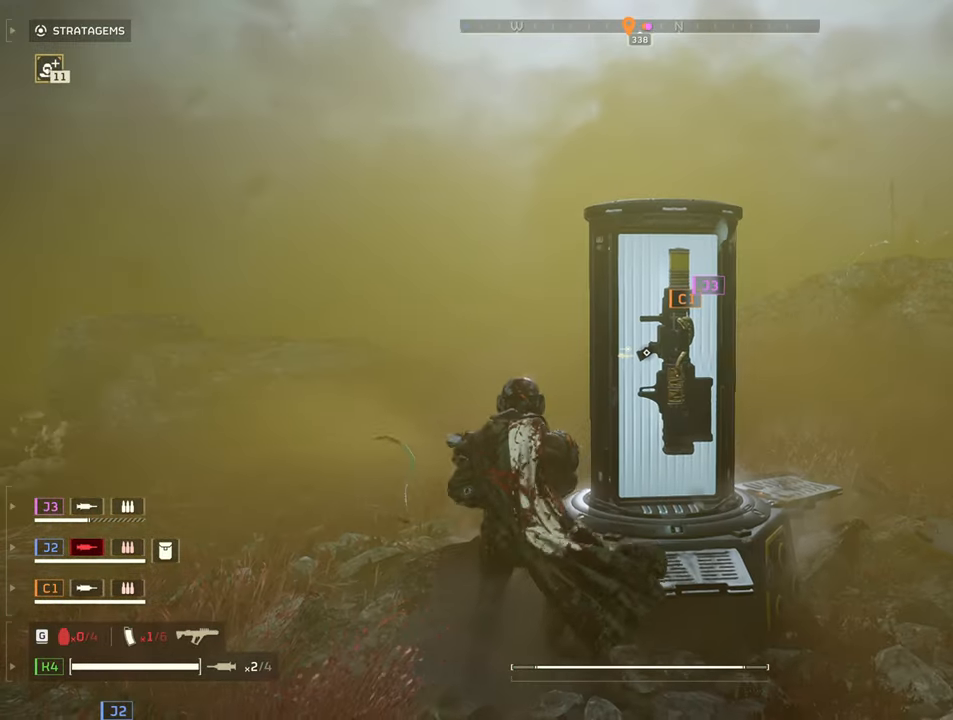
{"keys": ["w"], "mouse": [], "events": [[17, "space", "down"], [150, "space", "up"], [300, "d", "down"], [383, "d", "up"]]}
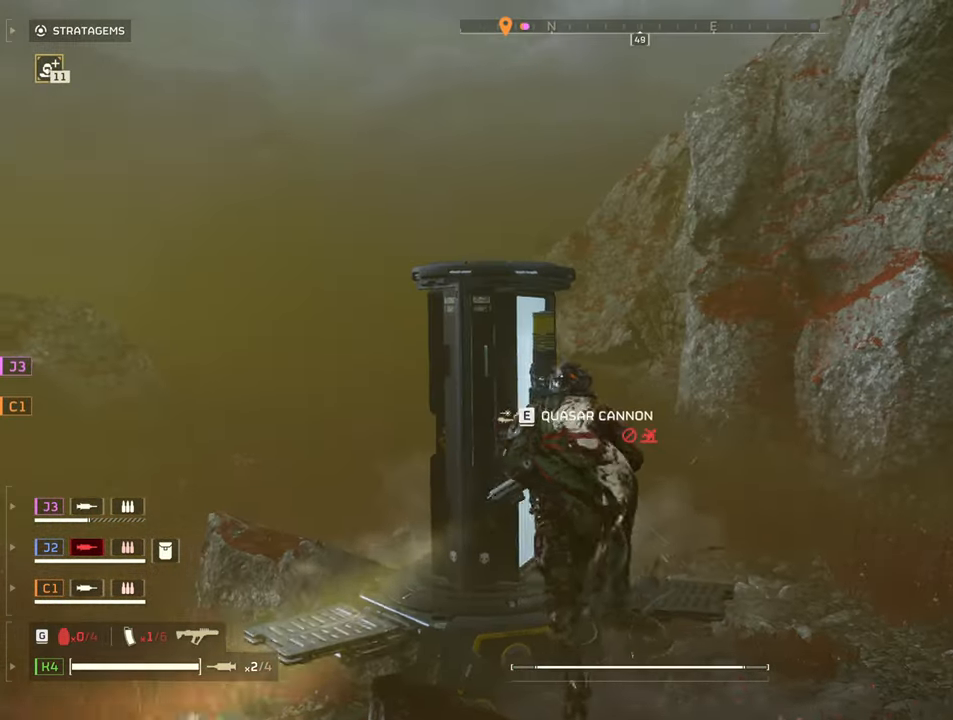
{"keys": ["a", "w"], "mouse": [], "events": [[33, "e", "down"], [117, "e", "up"], [117, "w", "up"], [217, "e", "down"], [267, "e", "up"], [317, "a", "down"], [450, "w", "down"]]}
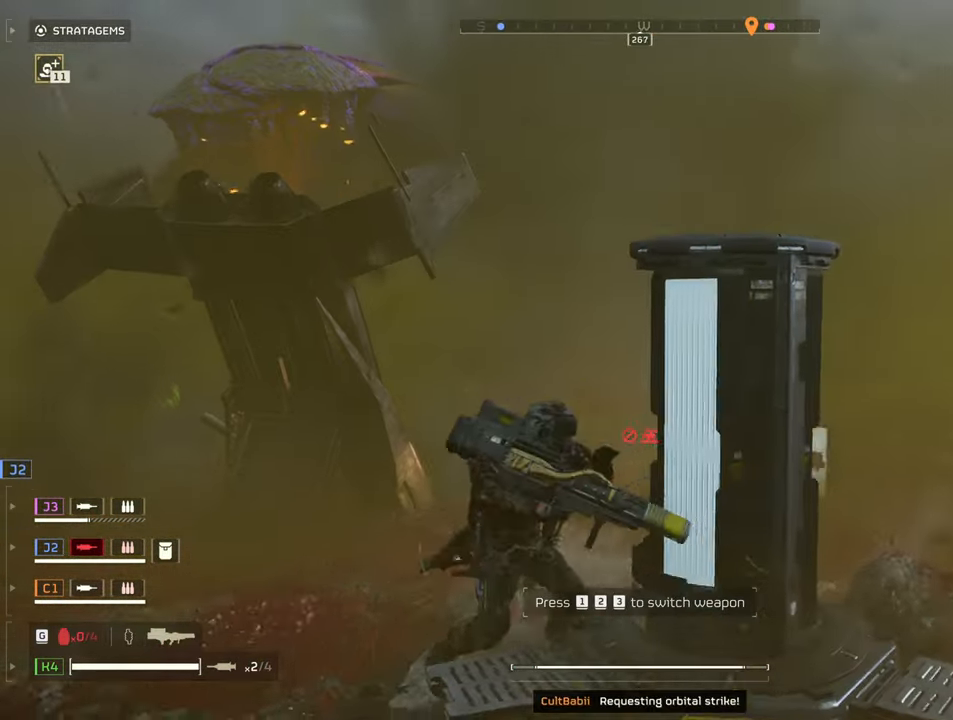
{"keys": ["shift", "w"], "mouse": [], "events": [[50, "shift", "down"], [133, "a", "up"]]}
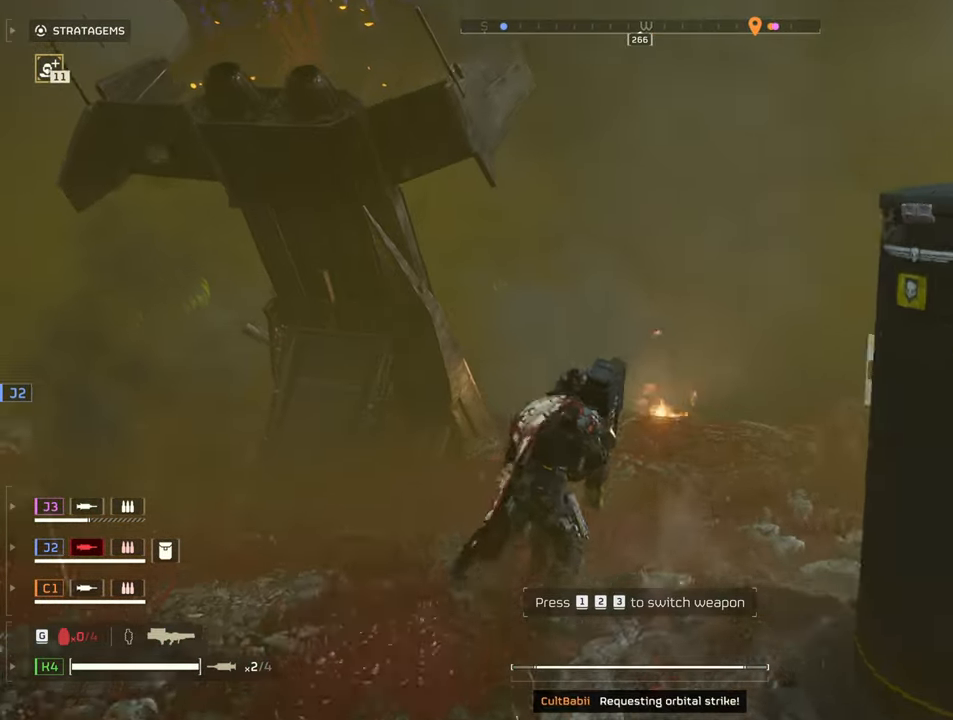
{"keys": ["d", "shift"], "mouse": [], "events": [[483, "d", "down"], [483, "w", "up"]]}
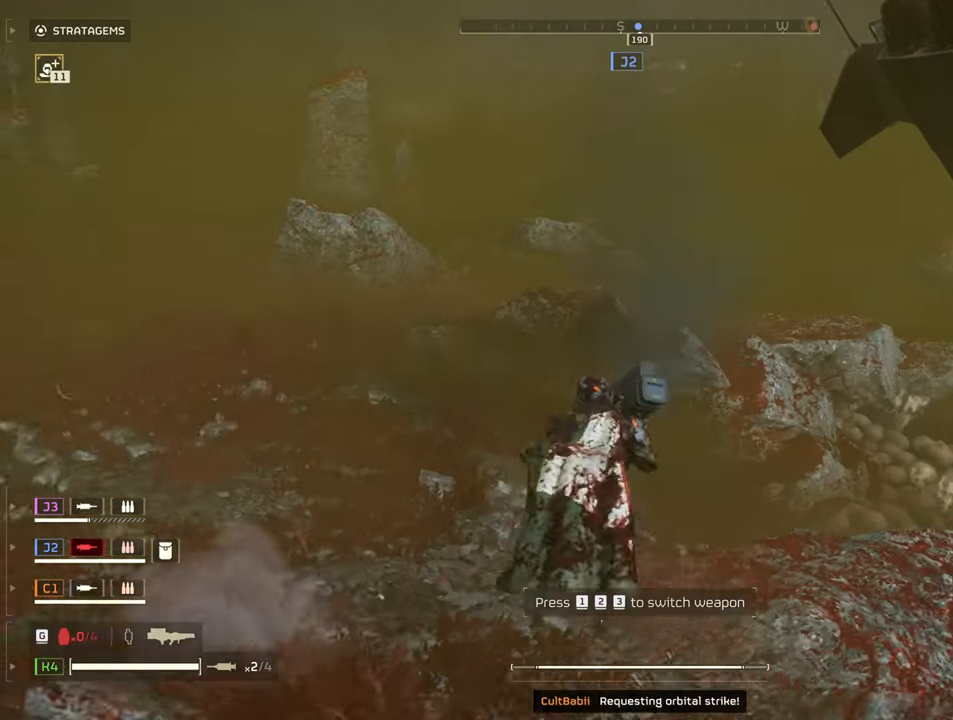
{"keys": ["d", "shift", "w"], "mouse": [], "events": [[167, "s", "down"], [367, "s", "up"], [500, "w", "down"]]}
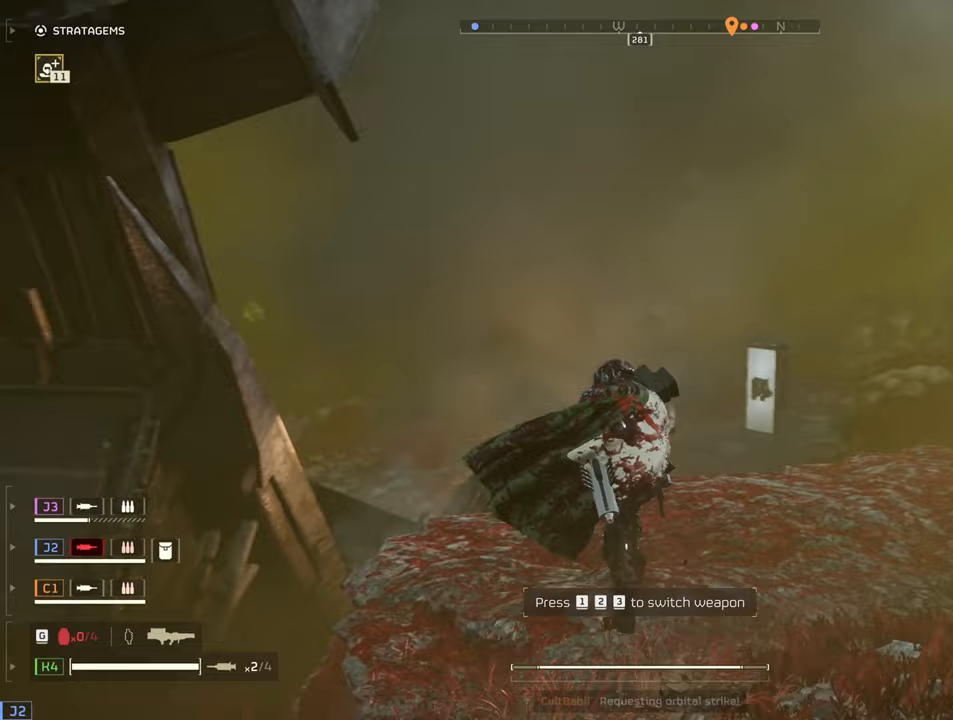
{"keys": ["d", "shift", "w"], "mouse": [], "events": []}
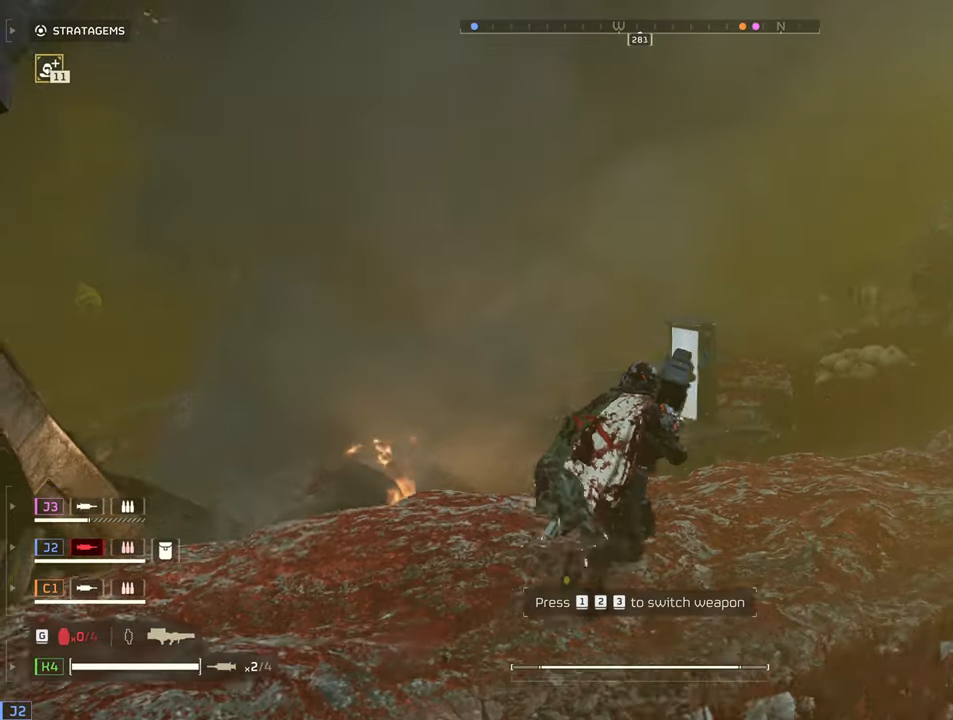
{"keys": ["d", "shift", "w"], "mouse": [], "events": [[67, "d", "up"], [383, "d", "down"]]}
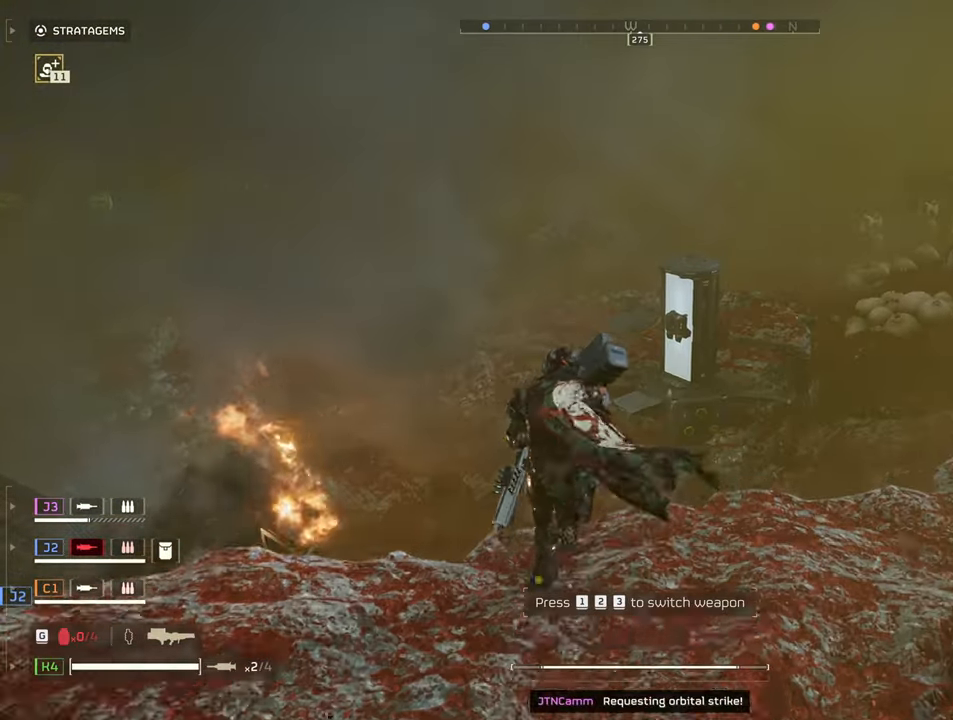
{"keys": ["shift", "space", "w"], "mouse": [], "events": [[67, "d", "up"], [500, "space", "down"]]}
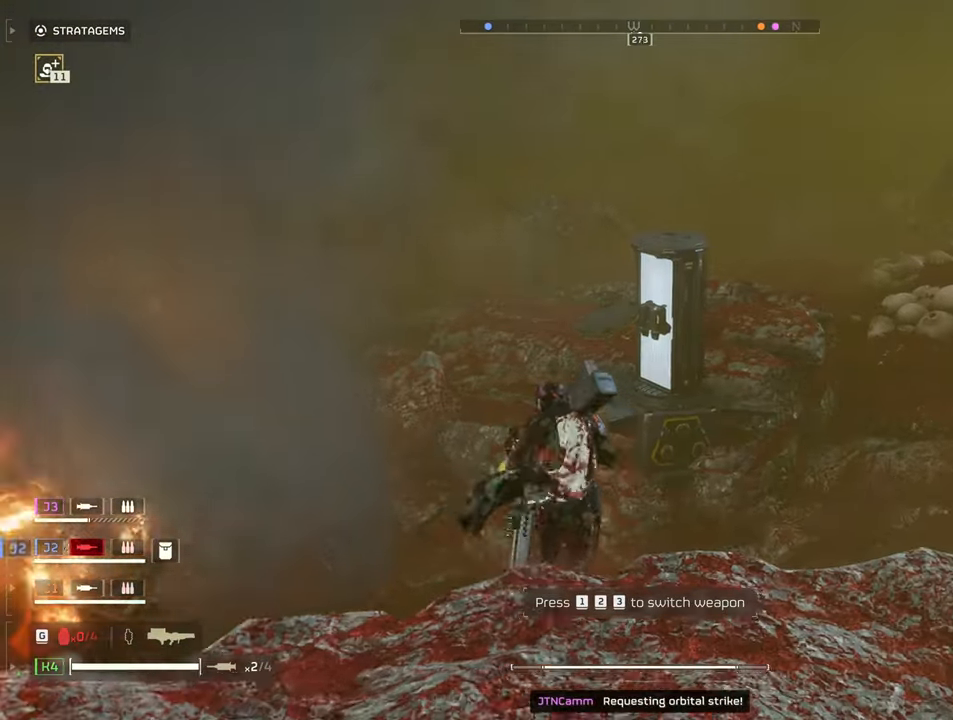
{"keys": ["shift", "w"], "mouse": [], "events": [[283, "space", "up"]]}
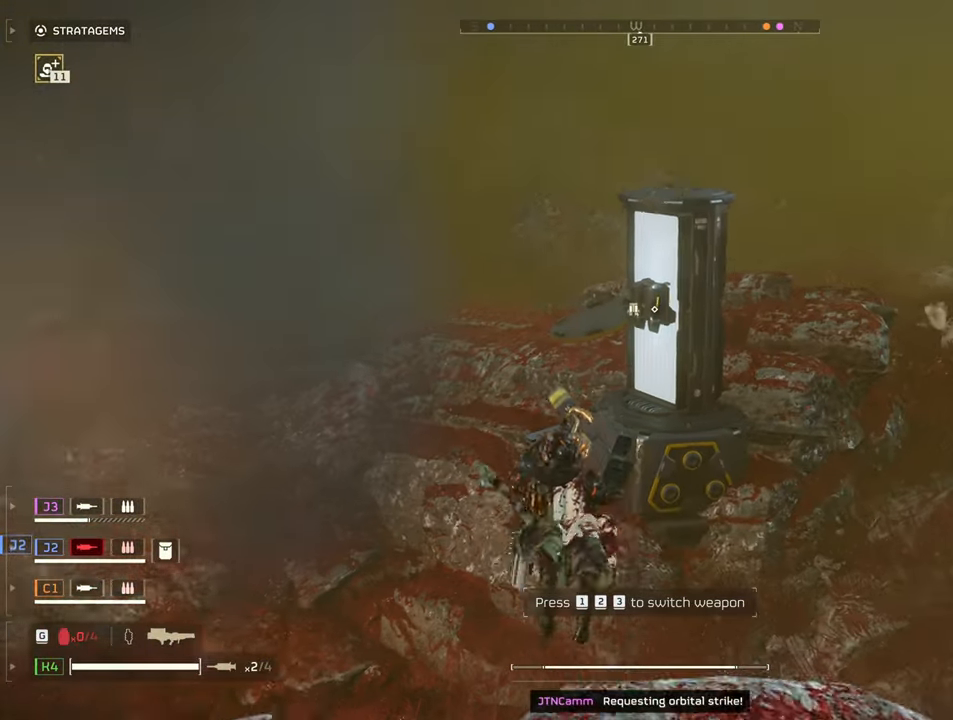
{"keys": ["shift", "w"], "mouse": [], "events": [[150, "a", "down"], [250, "space", "down"], [333, "a", "up"], [433, "space", "up"]]}
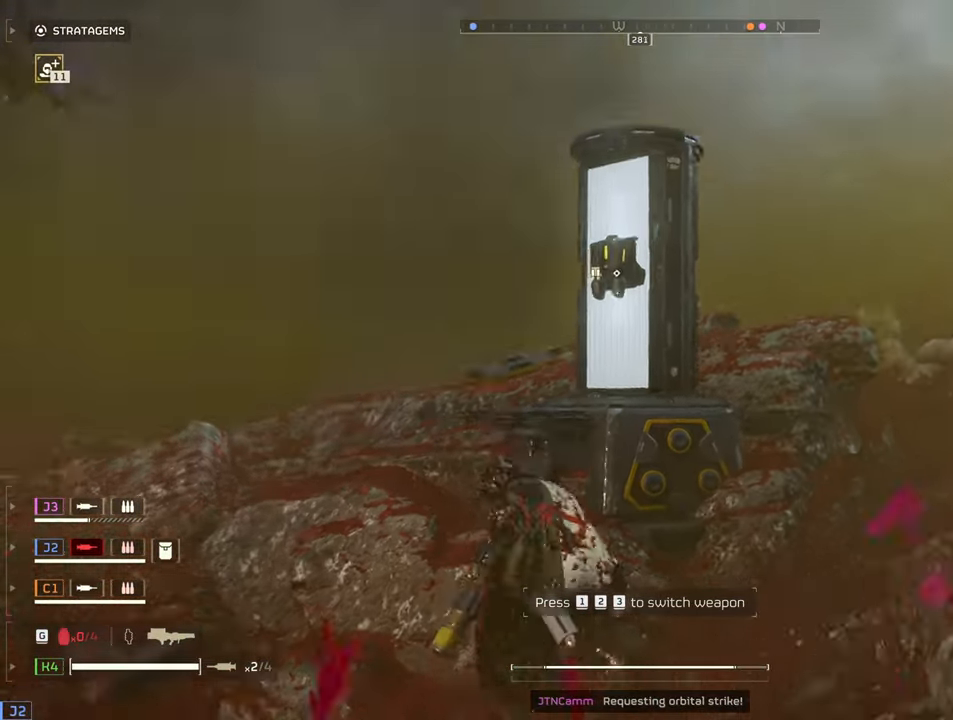
{"keys": ["shift", "space", "w"], "mouse": [], "events": [[83, "e", "down"], [167, "e", "up"], [217, "a", "down"], [367, "a", "up"], [400, "shift", "up"], [450, "shift", "down"], [500, "space", "down"]]}
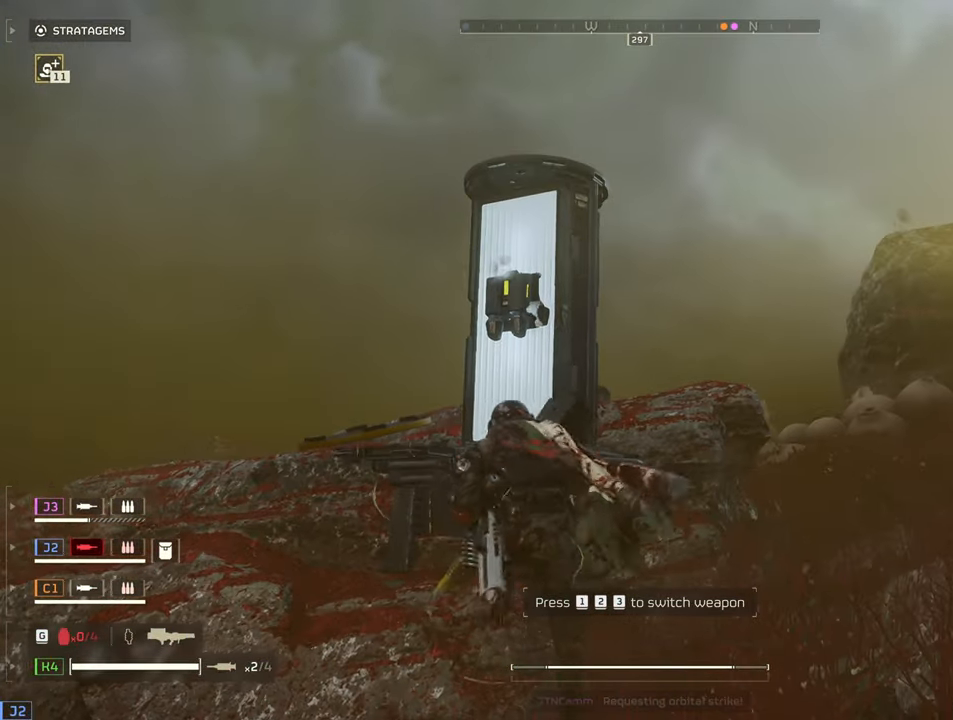
{"keys": ["a", "space", "w"], "mouse": [], "events": [[50, "a", "down"], [133, "shift", "up"], [183, "space", "up"], [283, "space", "down"]]}
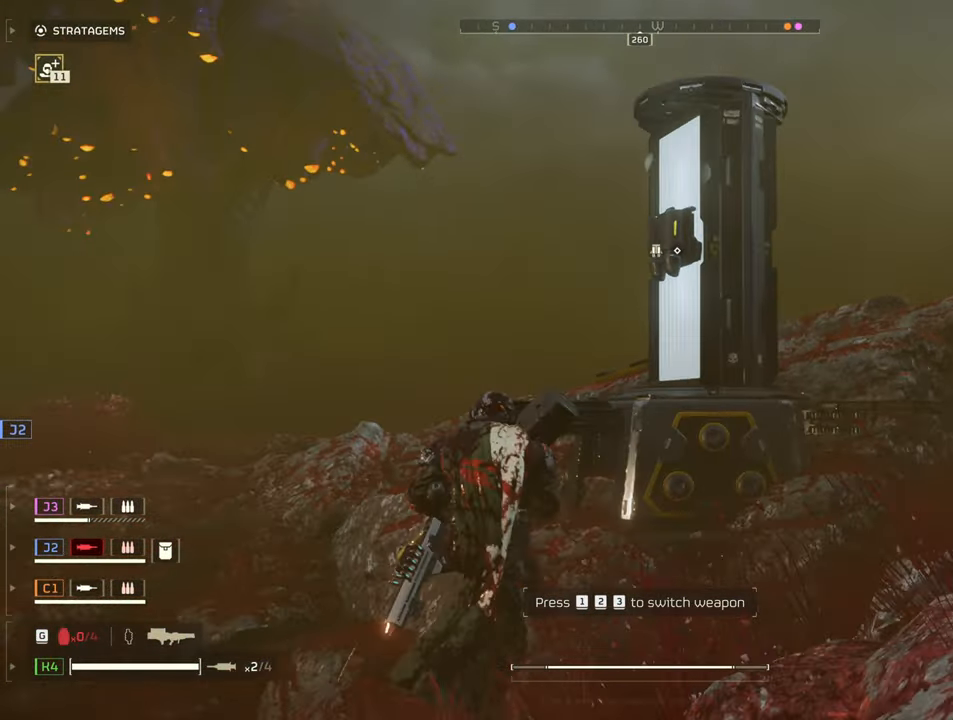
{"keys": ["a", "shift", "w"], "mouse": [], "events": [[17, "space", "up"], [200, "shift", "down"], [350, "a", "up"], [483, "a", "down"]]}
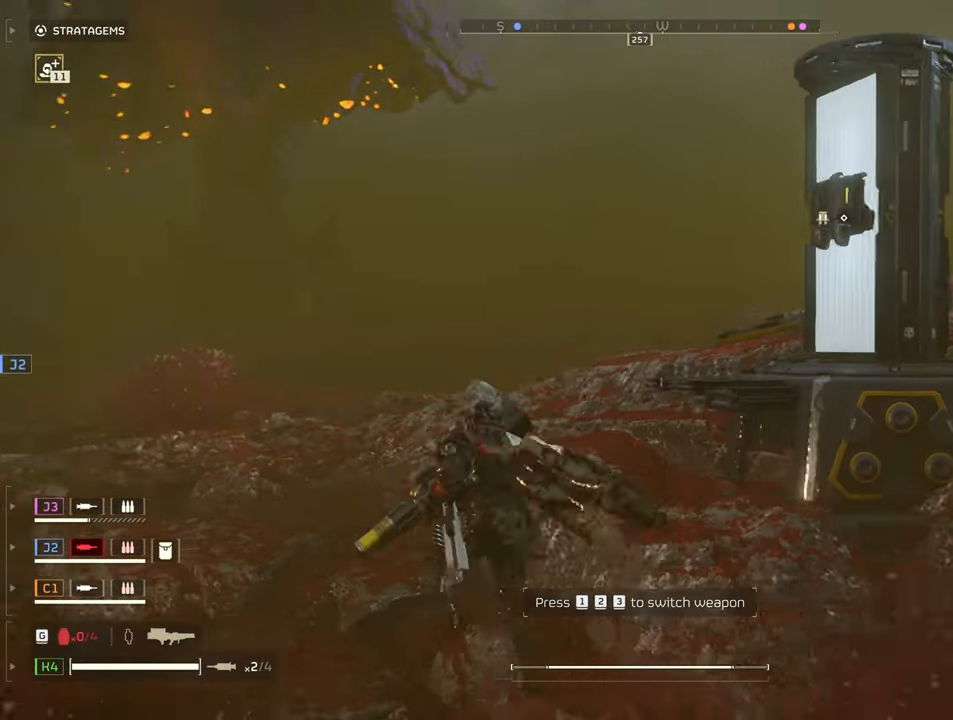
{"keys": ["shift", "w"], "mouse": [], "events": [[33, "a", "up"], [117, "space", "down"], [267, "space", "up"], [350, "space", "down"], [500, "space", "up"]]}
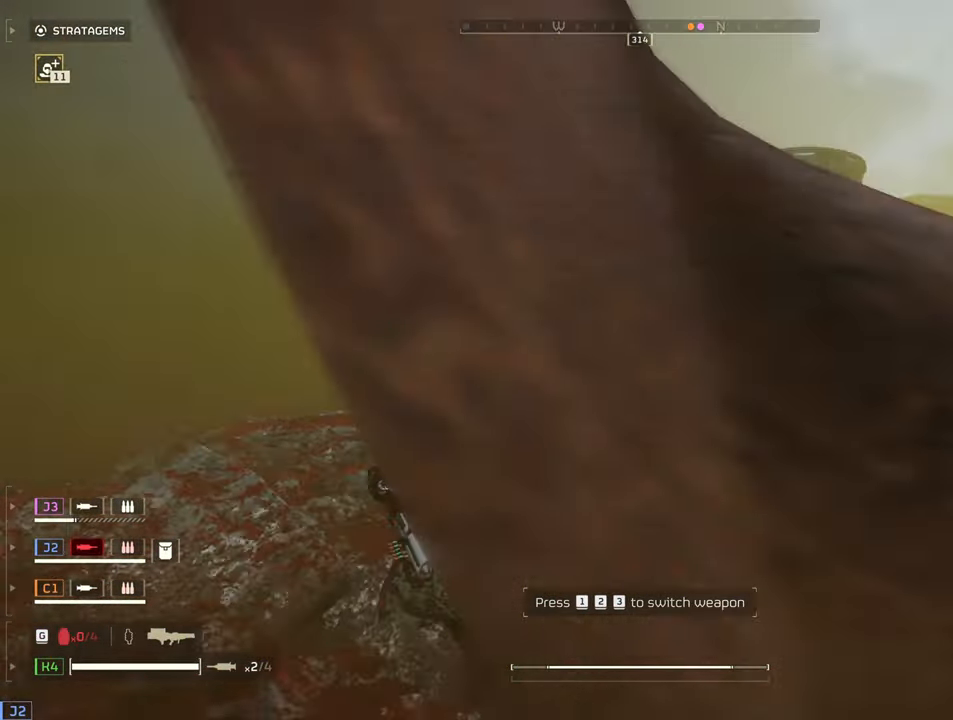
{"keys": ["d", "shift", "w"], "mouse": [], "events": [[467, "d", "down"]]}
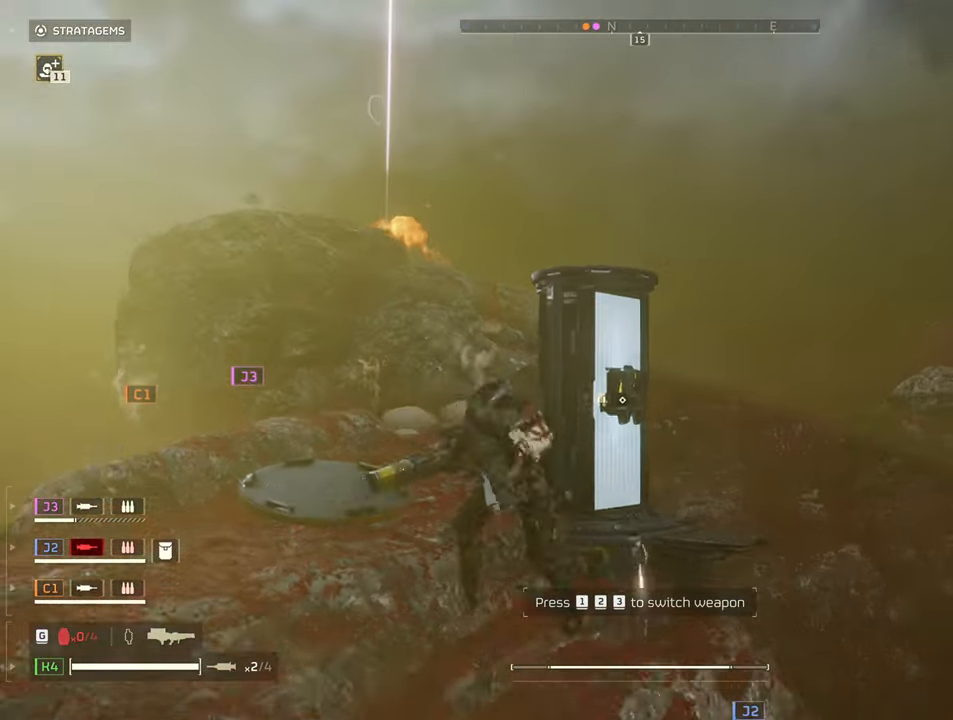
{"keys": ["w"], "mouse": [], "events": [[200, "d", "up"], [300, "e", "down"], [300, "shift", "up"], [383, "e", "up"]]}
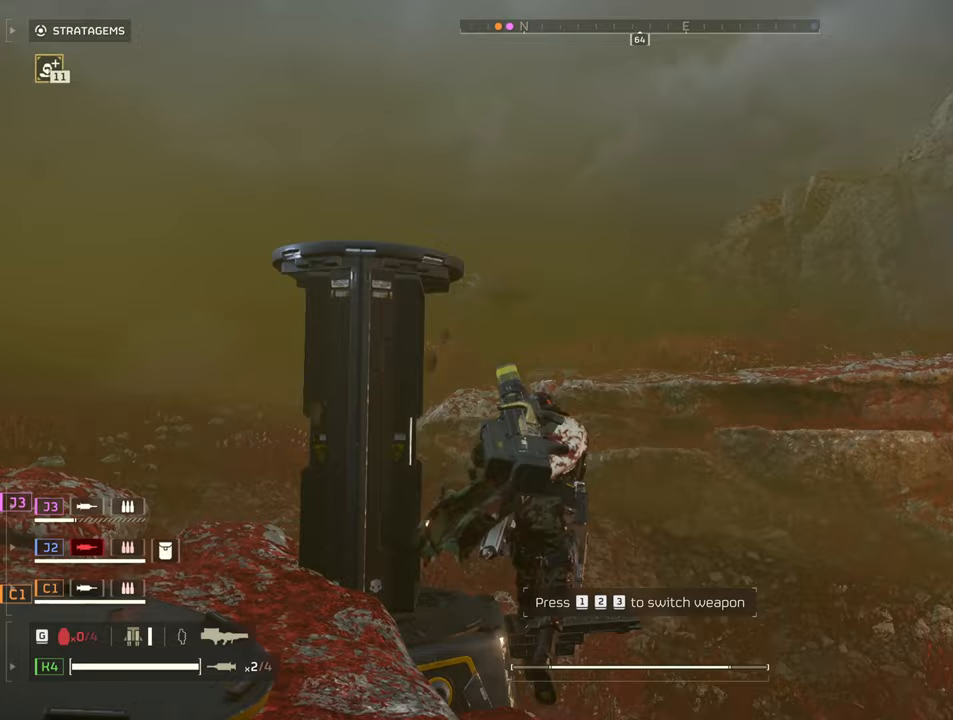
{"keys": ["shift", "space", "w"], "mouse": [], "events": [[117, "shift", "down"], [400, "space", "down"]]}
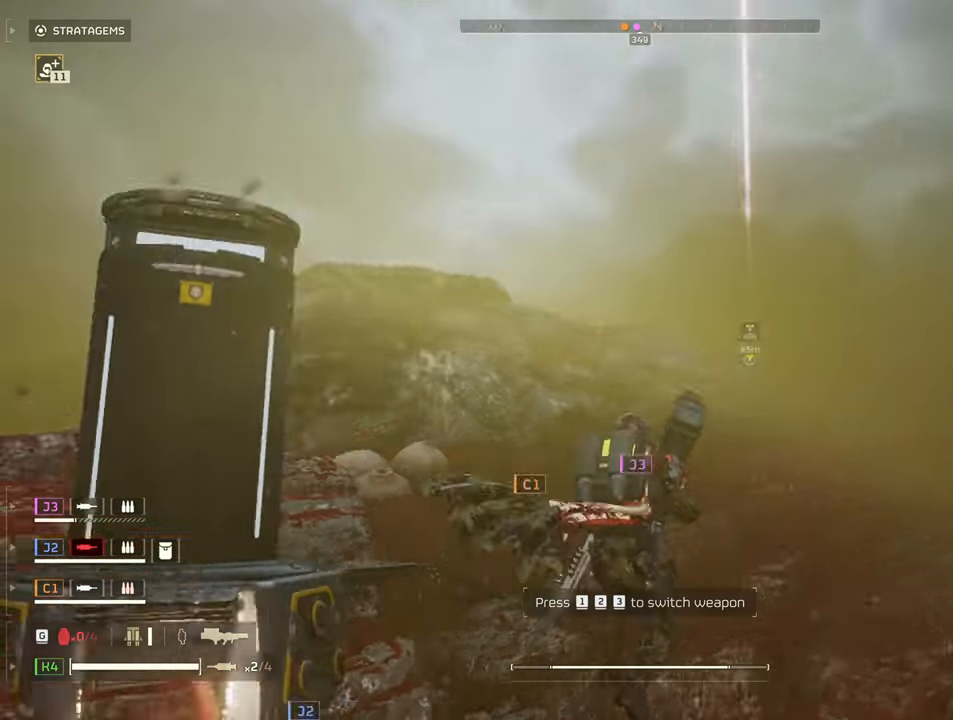
{"keys": ["shift", "space", "w"], "mouse": [], "events": []}
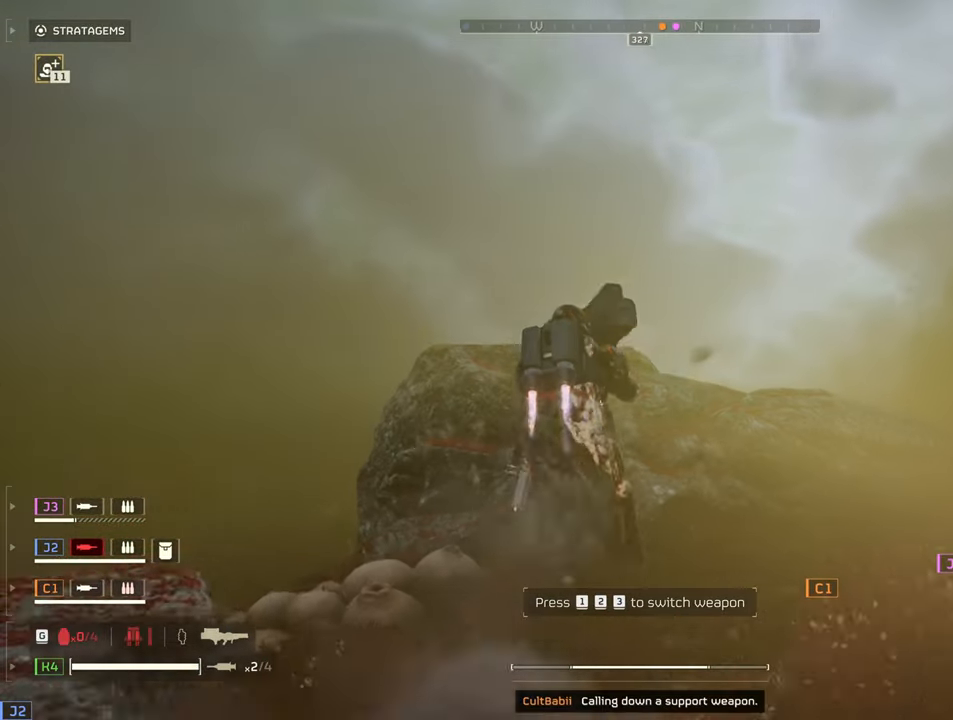
{"keys": [], "mouse": [], "events": [[483, "shift", "up"], [483, "space", "up"], [483, "w", "up"]]}
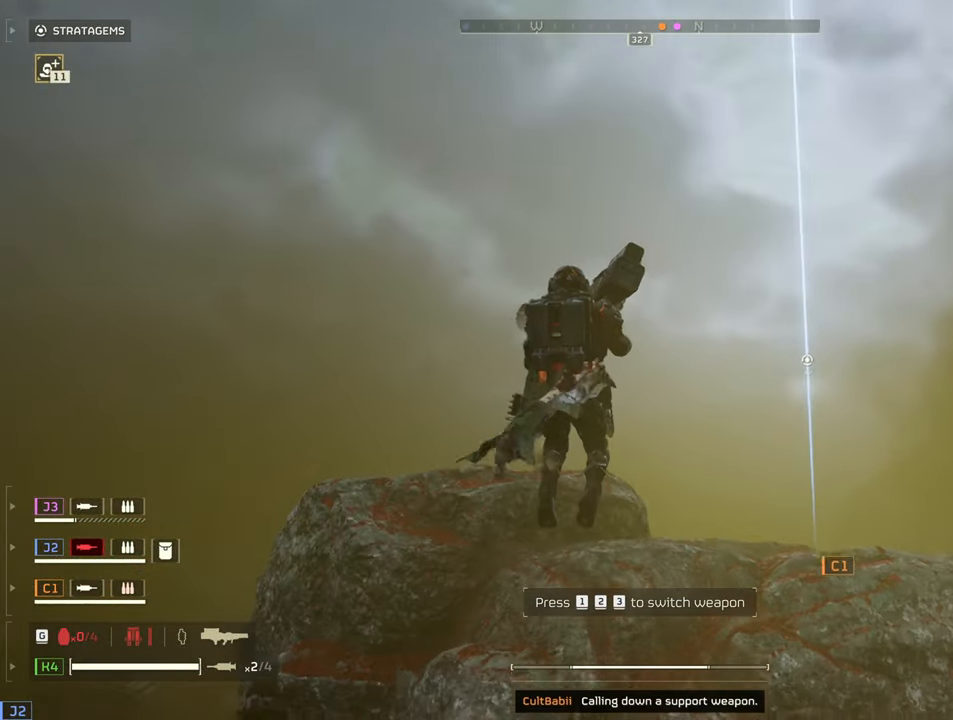
{"keys": ["ctrl", "d"], "mouse": [], "events": [[83, "ctrl", "down"], [117, "w", "down"], [267, "w", "up"], [400, "d", "down"]]}
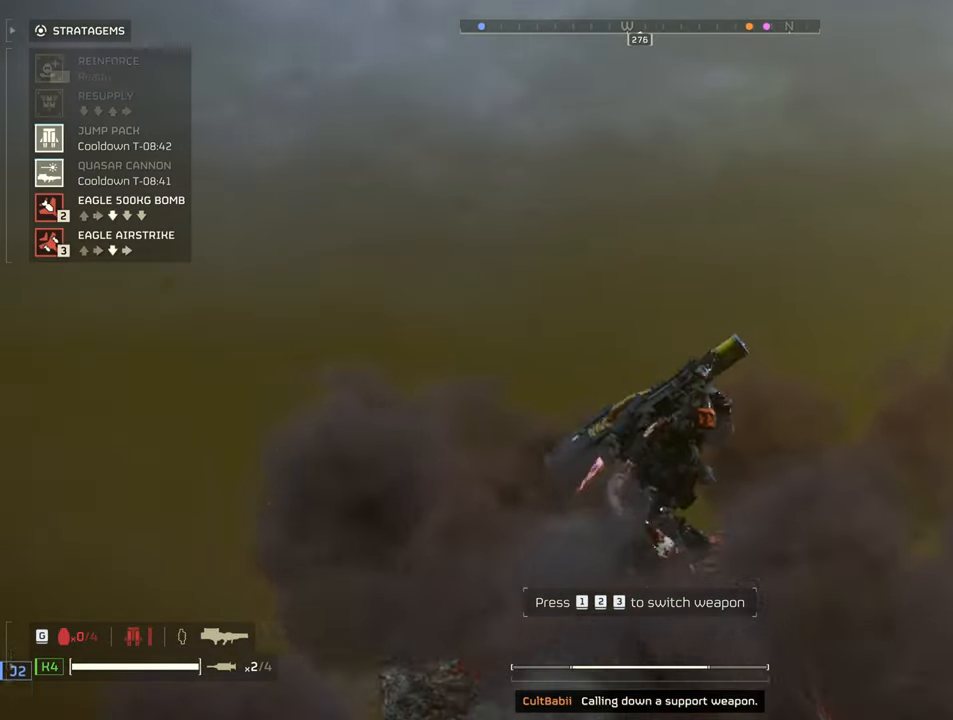
{"keys": ["ctrl", "s"], "mouse": [], "events": [[50, "d", "up"], [50, "s", "down"], [183, "s", "up"], [417, "s", "down"]]}
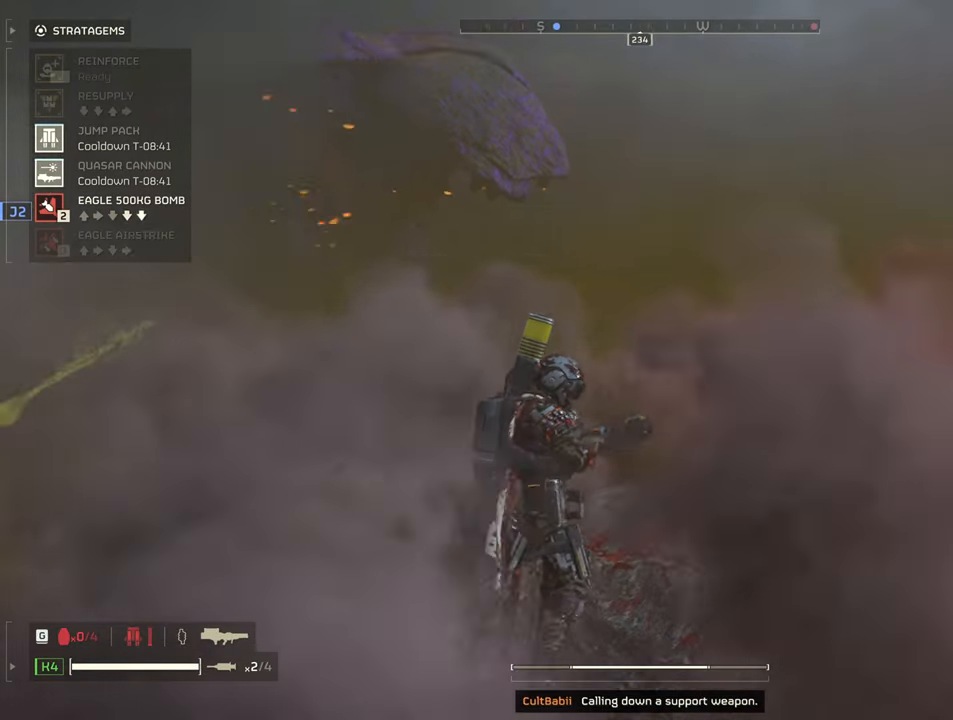
{"keys": ["d"], "mouse": [], "events": [[17, "s", "up"], [200, "s", "down"], [300, "s", "up"], [383, "ctrl", "up"], [433, "d", "down"]]}
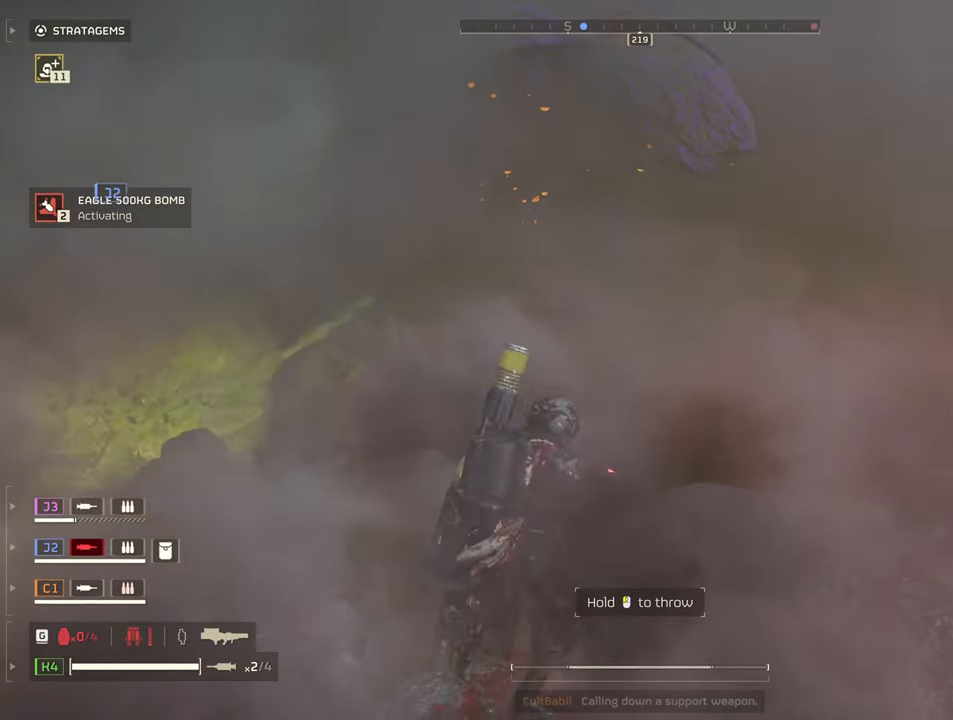
{"keys": ["d", "w"], "mouse": ["left", "right"], "events": [[33, "w", "down"], [117, "mouse_right", "down"], [317, "mouse_left", "down"]]}
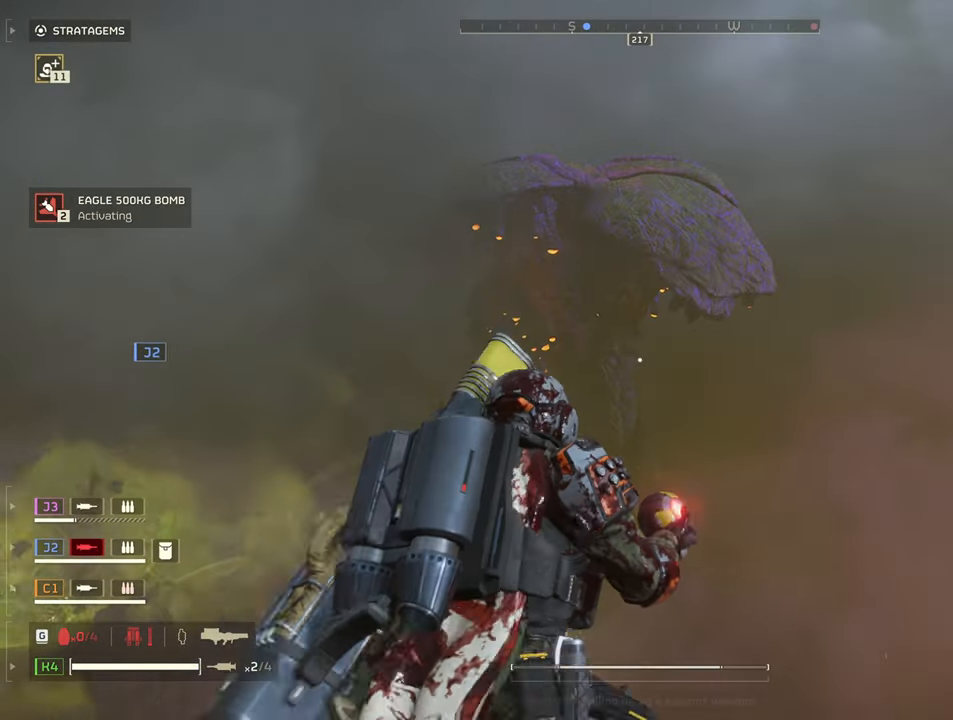
{"keys": ["d"], "mouse": [], "events": [[233, "mouse_left", "up"], [283, "w", "up"], [367, "mouse_right", "up"]]}
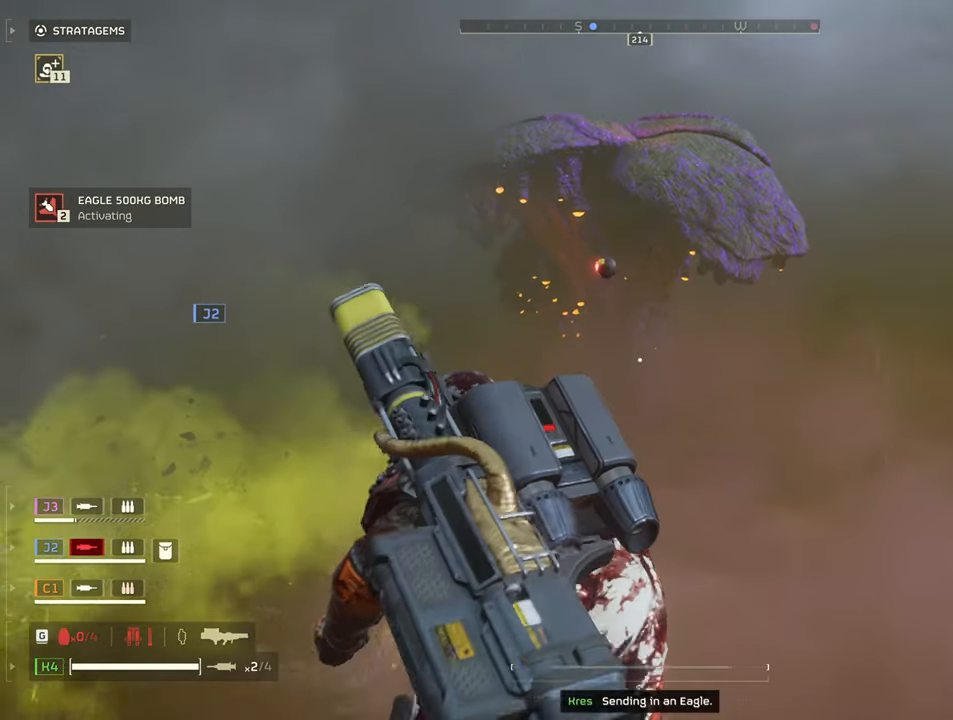
{"keys": ["d", "shift", "w"], "mouse": [], "events": [[67, "s", "down"], [200, "s", "up"], [200, "shift", "down"], [333, "w", "down"]]}
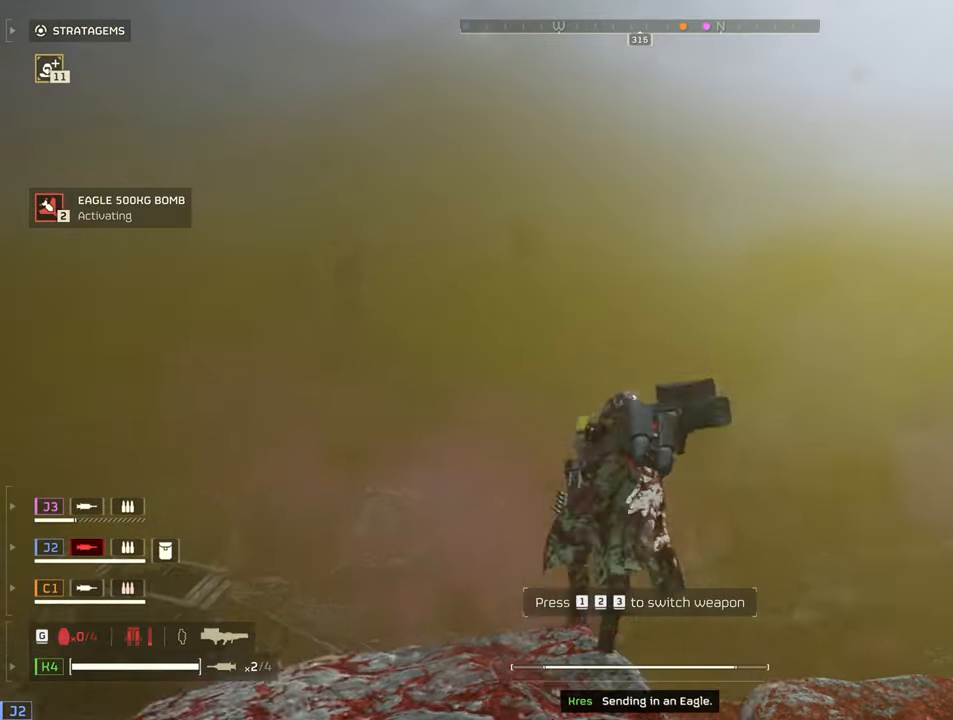
{"keys": ["shift", "w"], "mouse": [], "events": [[317, "d", "up"]]}
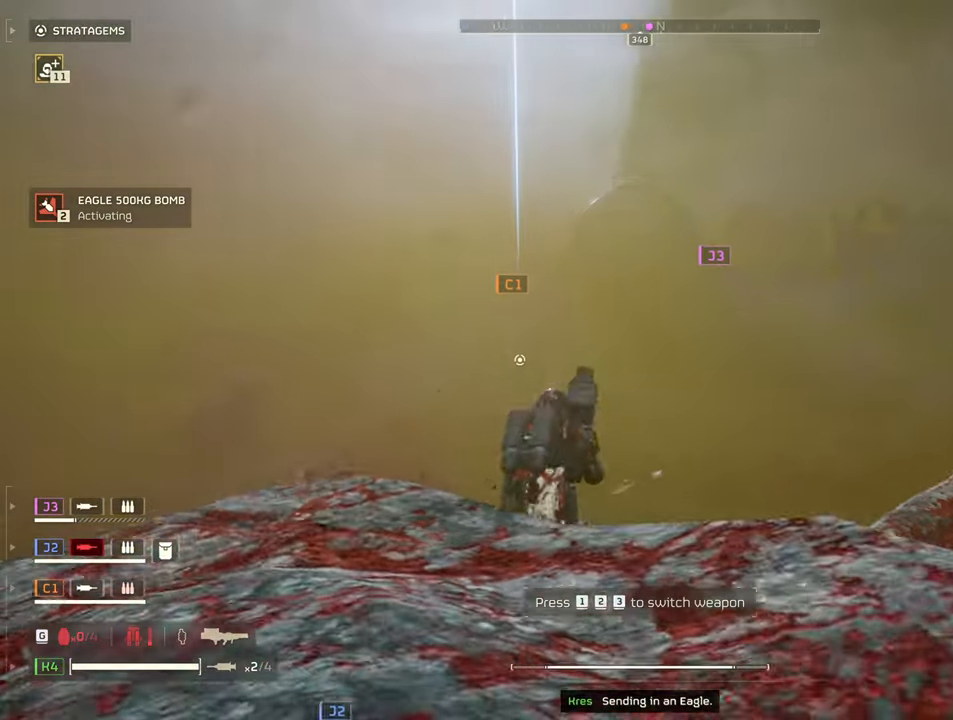
{"keys": ["shift", "w"], "mouse": [], "events": []}
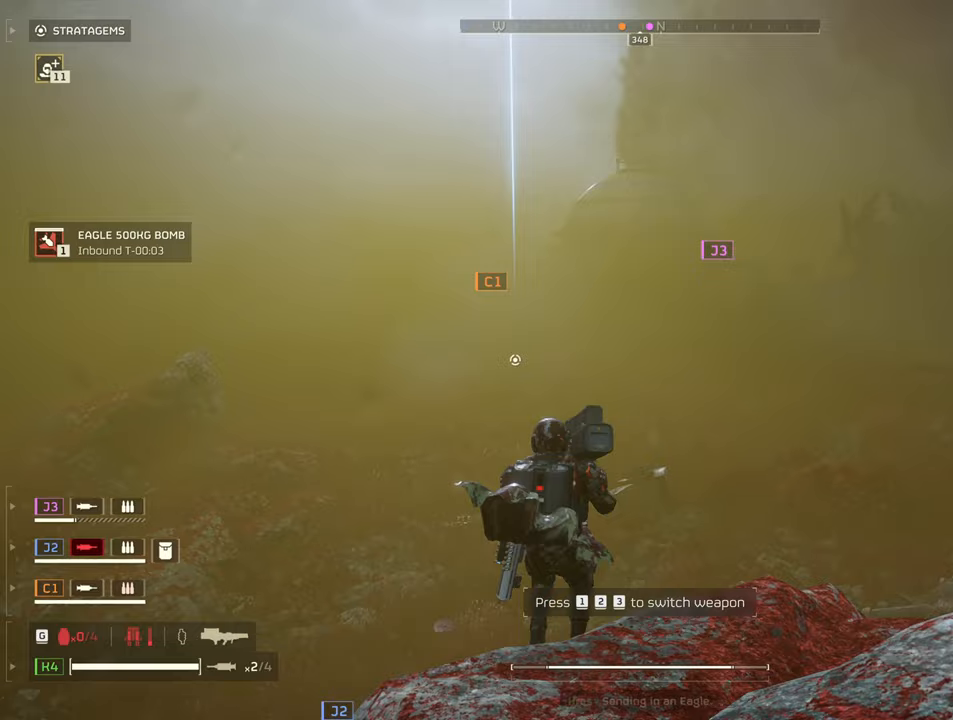
{"keys": ["a", "shift", "w"], "mouse": [], "events": [[483, "a", "down"]]}
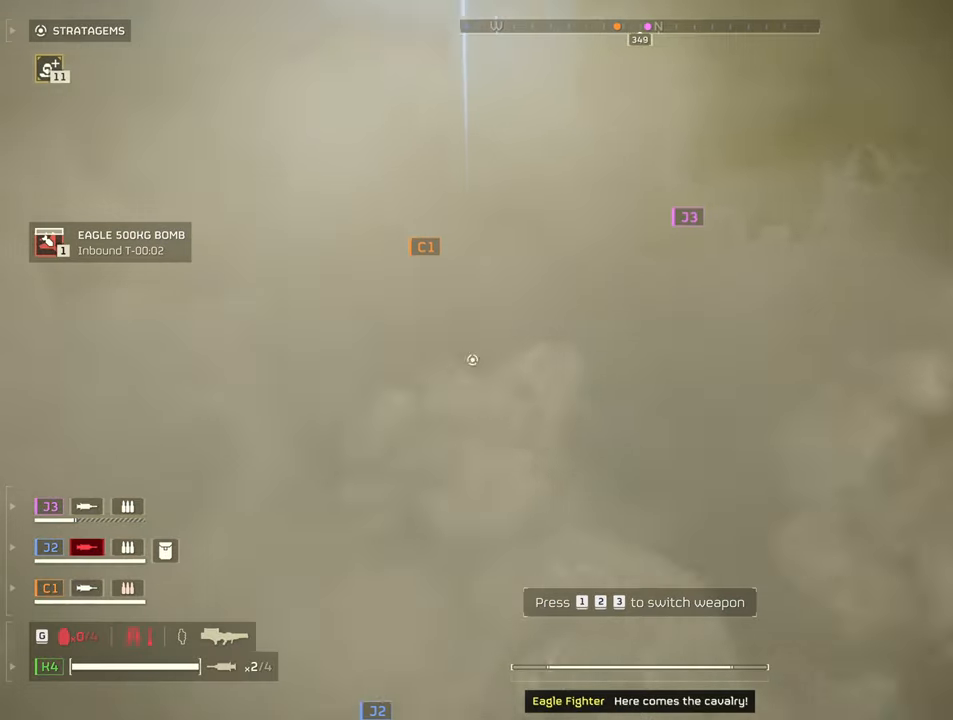
{"keys": ["a", "alt", "shift", "w"], "mouse": [], "events": [[267, "a", "up"], [317, "a", "down"], [450, "alt", "down"]]}